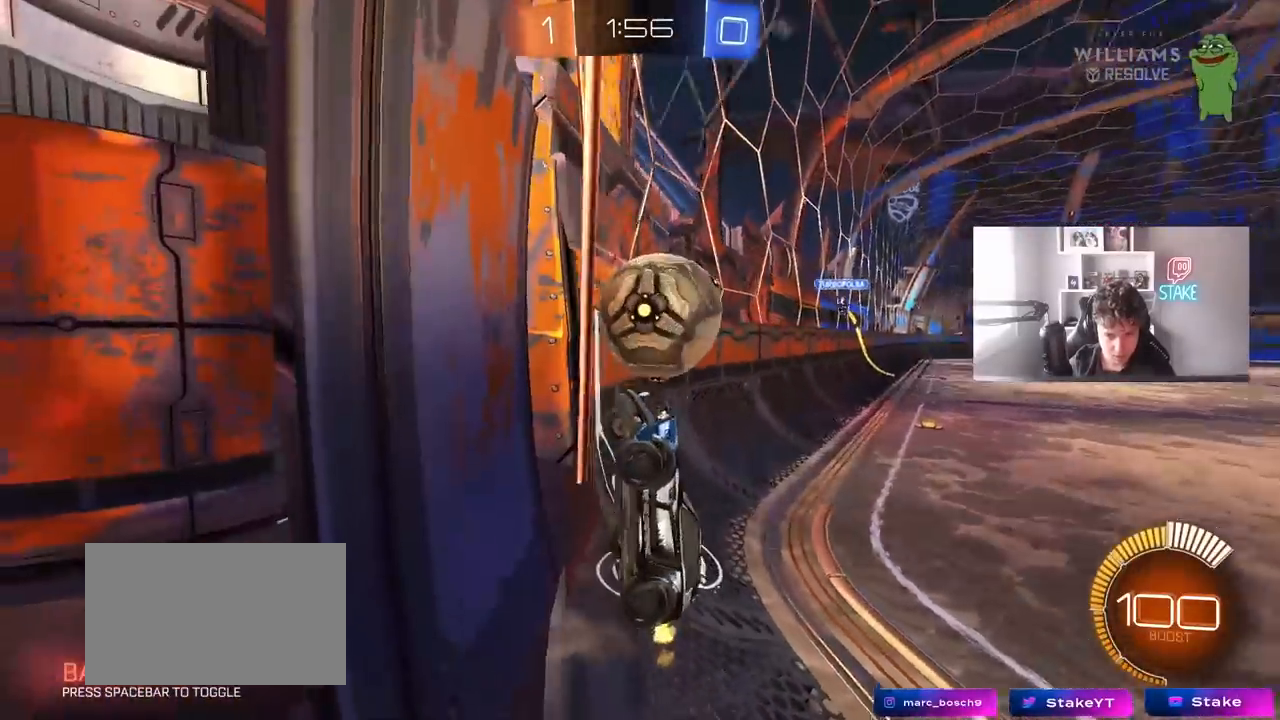
Gameplay with keyboard and mouse; each line is a JSON object with the keys and mouse buttons held at the frame after it. "events" lists presses ("down") and releases ("up") of "1", "2", "3", "4", "5", "a", "alt", "c", "caps_lock", "ctrl", "d", "e", "f", "g", "q", "r", "s", "shift", "space", "t", "tab", "v", "w", "x", "z", "mouse_left", "mouse_wheel" and "mouse_right" between this image and that frame as [ms after this image, input, new state], when the widget could be followed in between. "mouse_left", "mouse_wheel", "mouse_right" = the "left", "wheel", "right" buttons of the "mouse" list. No other keys are recorded. "wheel" means that the mouse wheel is clicked or scrolled. "mouse_move" is the direction in which the mouse moves at that frame (one of eight, or "still"), when it could be read.
{"keys": ["d", "w"], "mouse": [], "mouse_move": "down-right", "events": [[350, "shift", "up"]]}
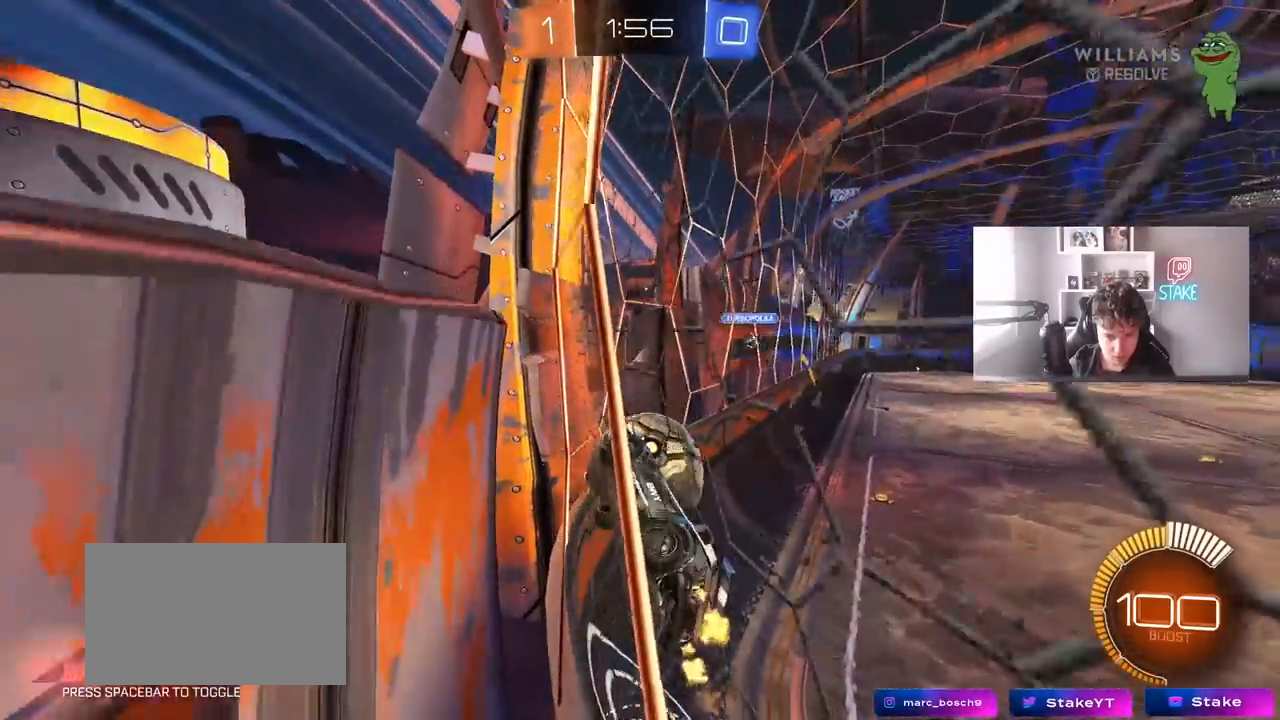
{"keys": ["a", "s", "shift"], "mouse": ["left", "right"], "mouse_move": "down", "events": [[367, "d", "up"], [367, "mouse_left", "down"], [367, "mouse_right", "down"], [367, "shift", "down"], [367, "w", "up"], [417, "a", "down"], [450, "s", "down"]]}
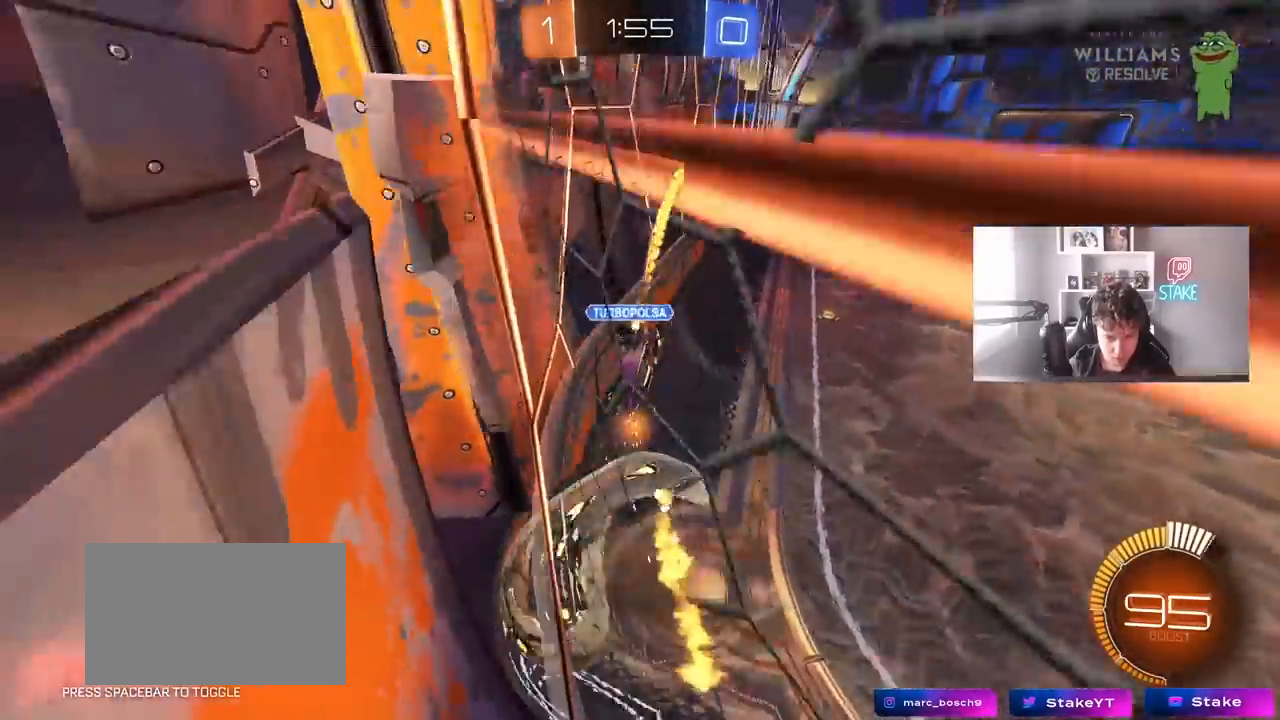
{"keys": ["d"], "mouse": [], "mouse_move": "still", "events": [[50, "mouse_right", "up"], [233, "a", "up"], [233, "mouse_left", "up"], [233, "shift", "up"], [283, "d", "down"], [283, "s", "up"], [433, "d", "up"], [467, "d", "down"]]}
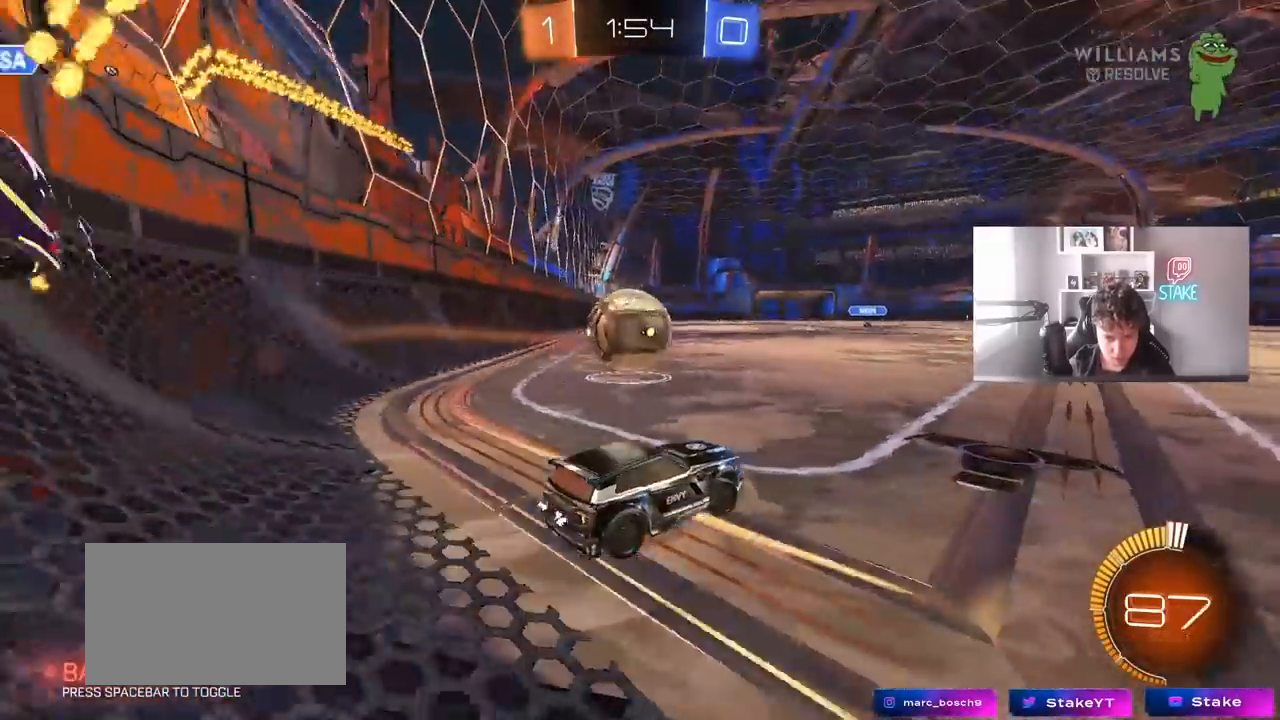
{"keys": ["w"], "mouse": ["left"], "mouse_move": "still", "events": [[17, "mouse_left", "down"], [17, "w", "down"], [67, "a", "down"], [67, "d", "up"], [350, "a", "up"]]}
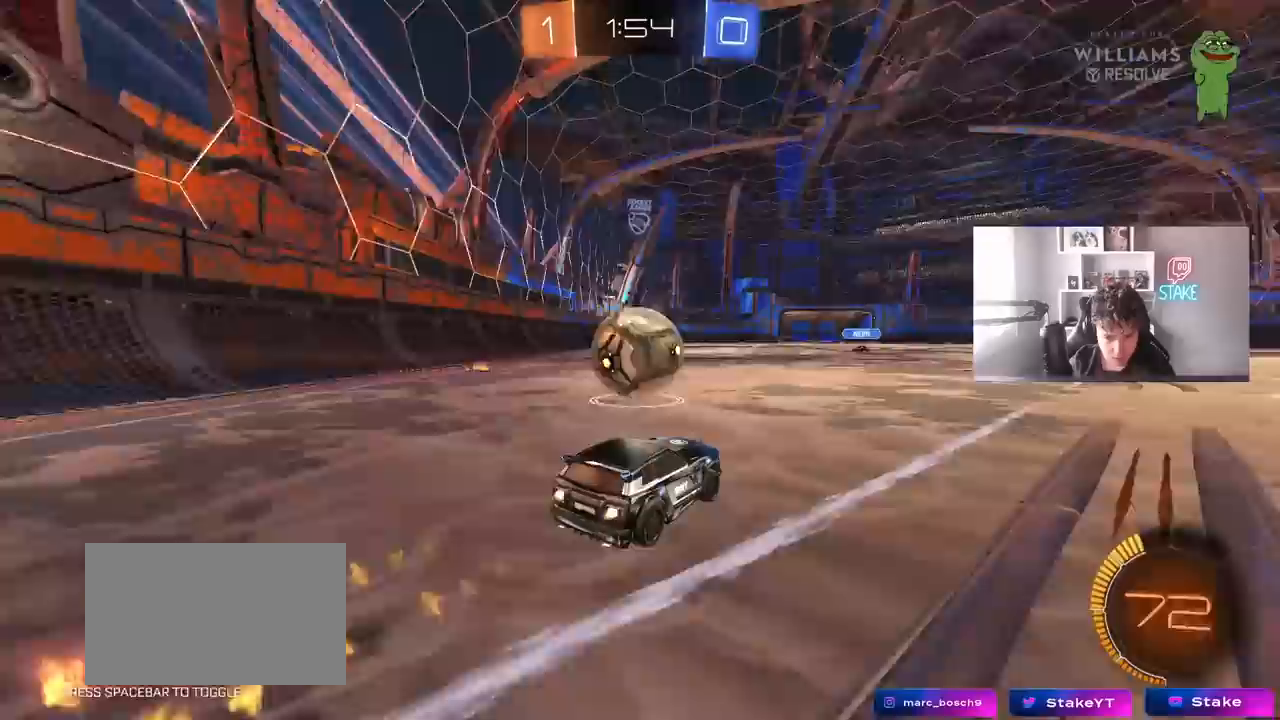
{"keys": ["a"], "mouse": [], "mouse_move": "still", "events": [[133, "mouse_left", "up"], [183, "w", "up"], [217, "d", "down"], [267, "s", "down"], [417, "d", "up"], [417, "s", "up"], [500, "a", "down"]]}
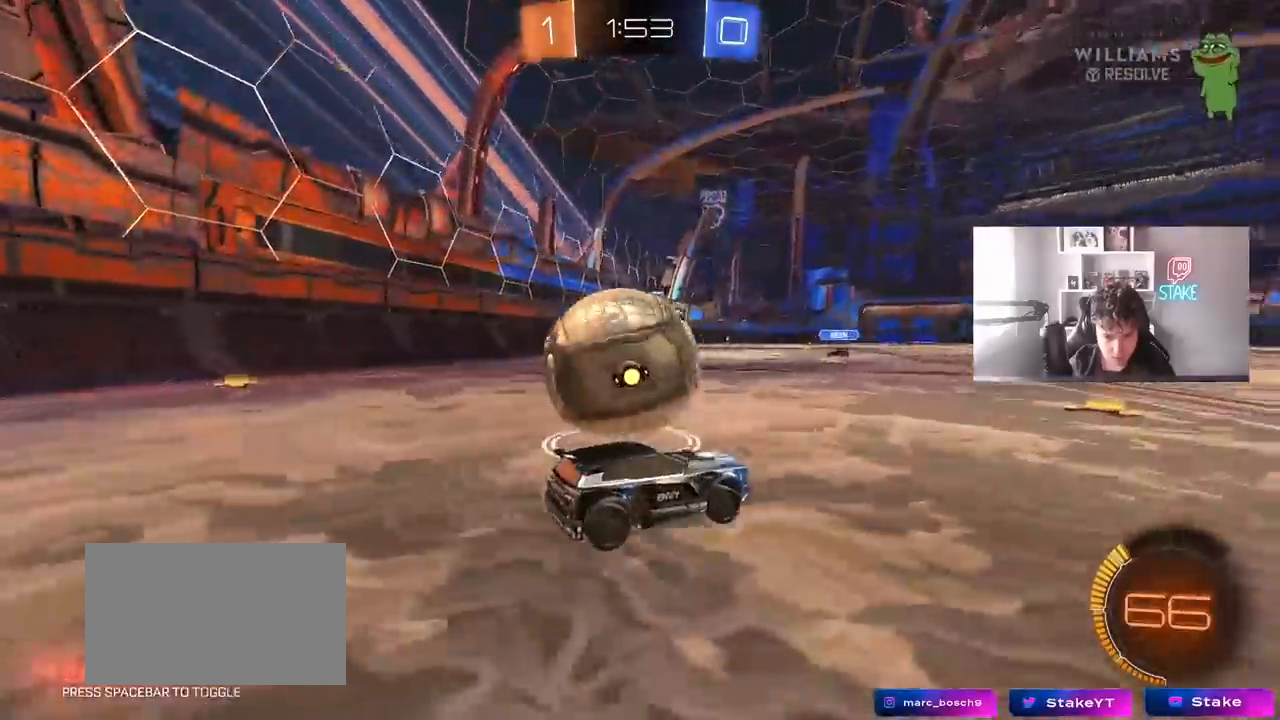
{"keys": ["a", "w"], "mouse": ["left"], "mouse_move": "down", "events": [[150, "w", "down"], [233, "space", "down"], [333, "mouse_left", "down"], [383, "space", "up"]]}
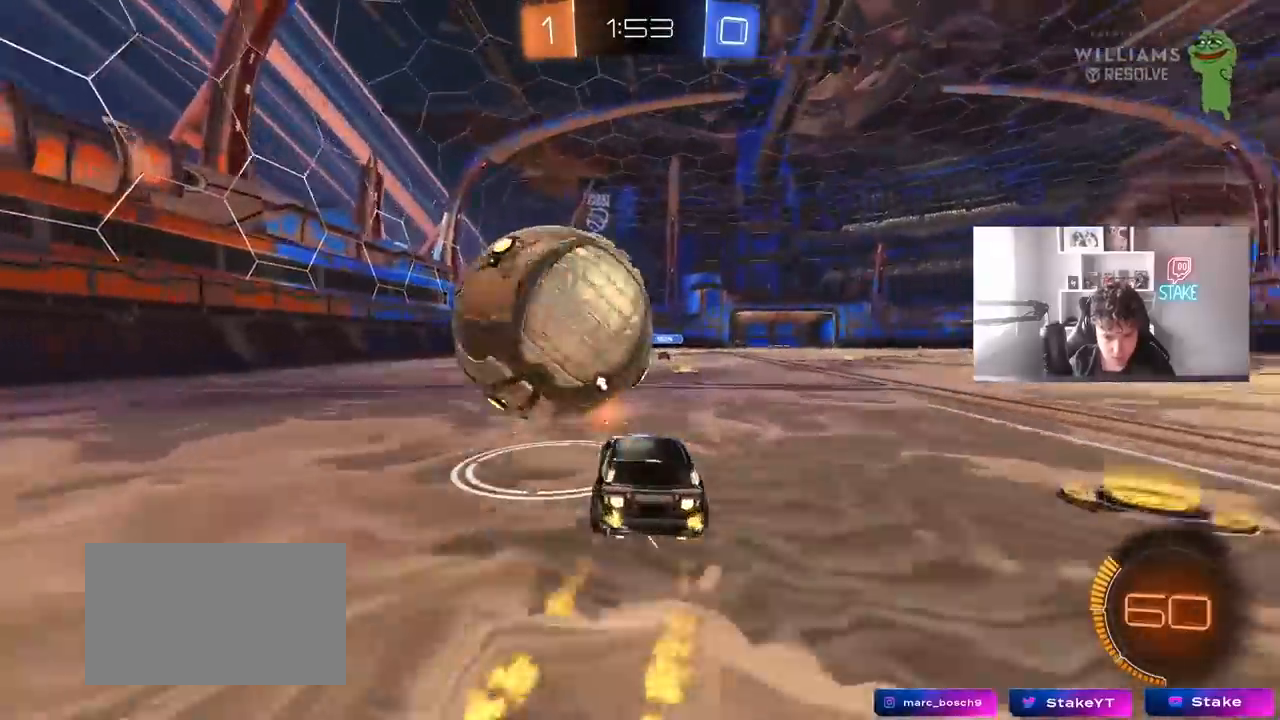
{"keys": ["d", "w"], "mouse": ["left"], "mouse_move": "still", "events": [[17, "a", "up"], [200, "mouse_left", "up"], [250, "w", "up"], [300, "d", "down"], [400, "d", "up"], [400, "mouse_left", "down"], [400, "w", "down"], [450, "d", "down"]]}
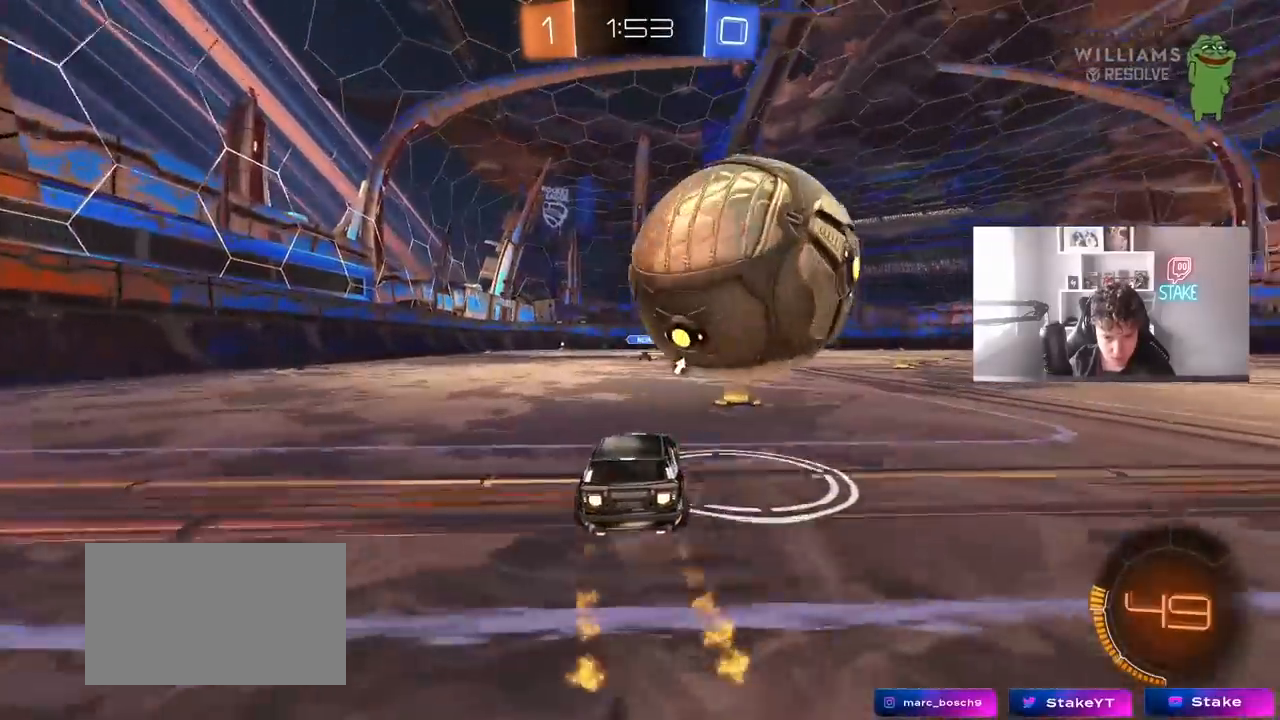
{"keys": ["w"], "mouse": ["left"], "mouse_move": "still", "events": [[83, "d", "up"], [133, "mouse_left", "up"], [217, "w", "up"], [400, "w", "down"], [450, "mouse_left", "down"]]}
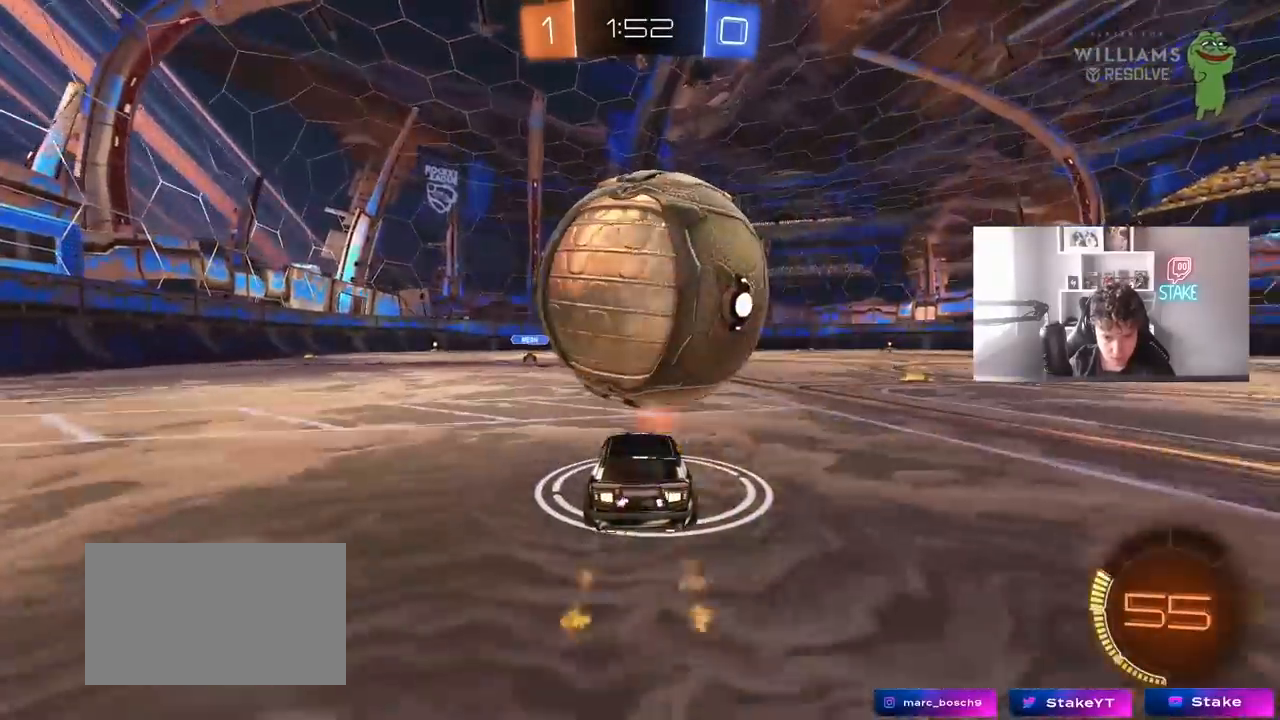
{"keys": ["d", "s"], "mouse": ["right"], "mouse_move": "down", "events": [[50, "mouse_left", "up"], [333, "w", "up"], [383, "mouse_right", "down"], [417, "a", "down"], [417, "s", "down"], [467, "a", "up"], [467, "d", "down"]]}
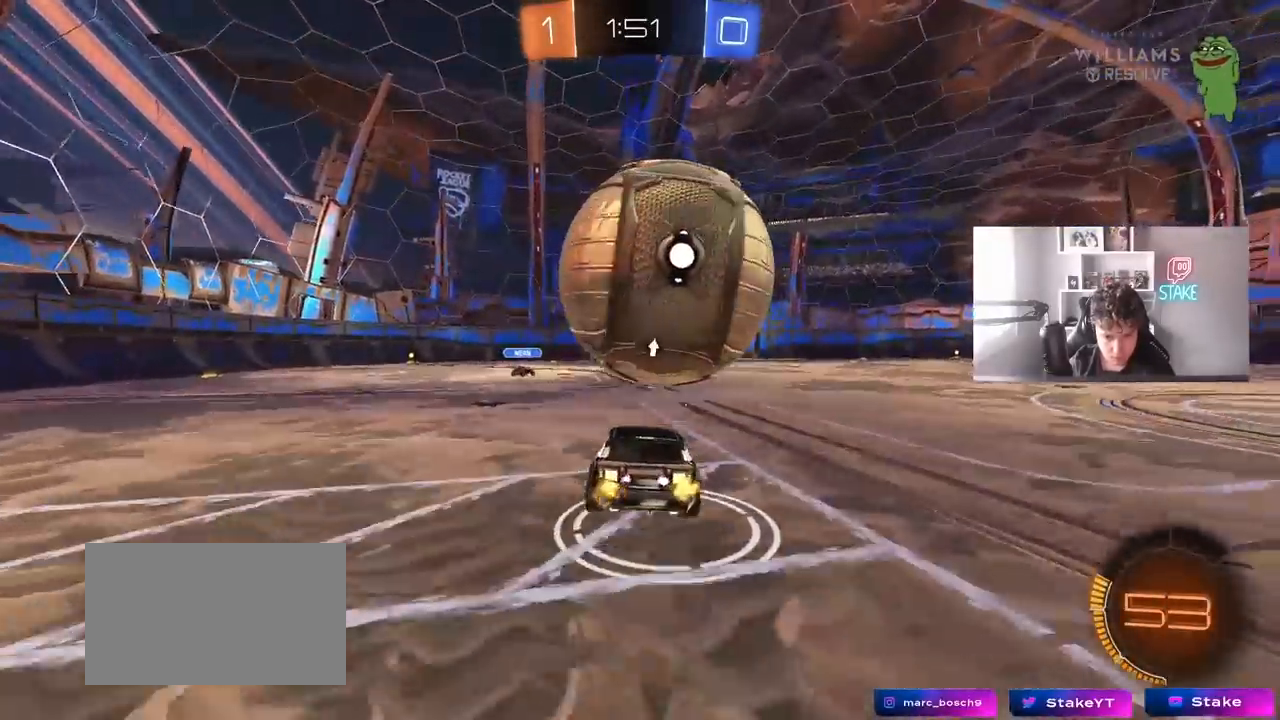
{"keys": ["a", "shift"], "mouse": ["left"], "mouse_move": "still", "events": [[117, "d", "up"], [117, "mouse_left", "down"], [117, "mouse_right", "up"], [117, "s", "up"], [167, "mouse_right", "down"], [200, "d", "down"], [200, "s", "down"], [350, "a", "down"], [350, "d", "up"], [350, "mouse_right", "up"], [350, "shift", "down"], [400, "s", "up"]]}
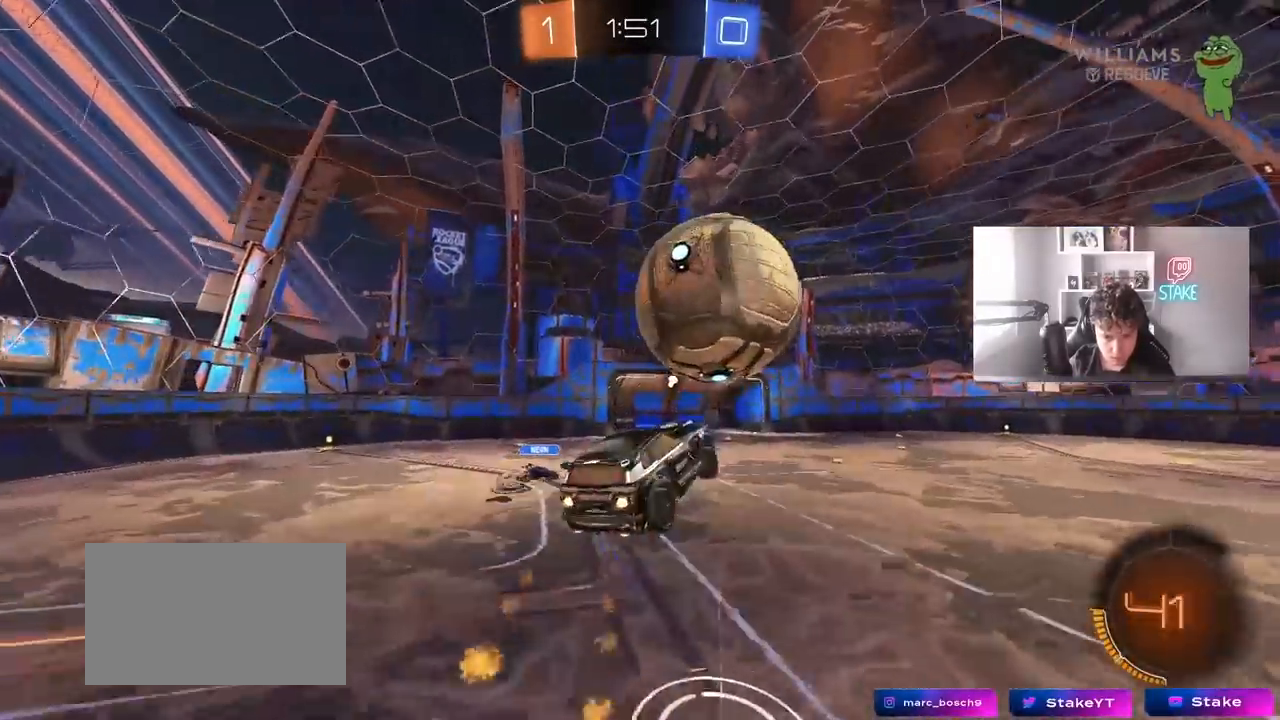
{"keys": ["d"], "mouse": ["left"], "mouse_move": "still", "events": [[167, "mouse_left", "up"], [267, "mouse_left", "down"], [317, "a", "up"], [317, "shift", "up"], [367, "d", "down"], [417, "d", "up"], [467, "d", "down"]]}
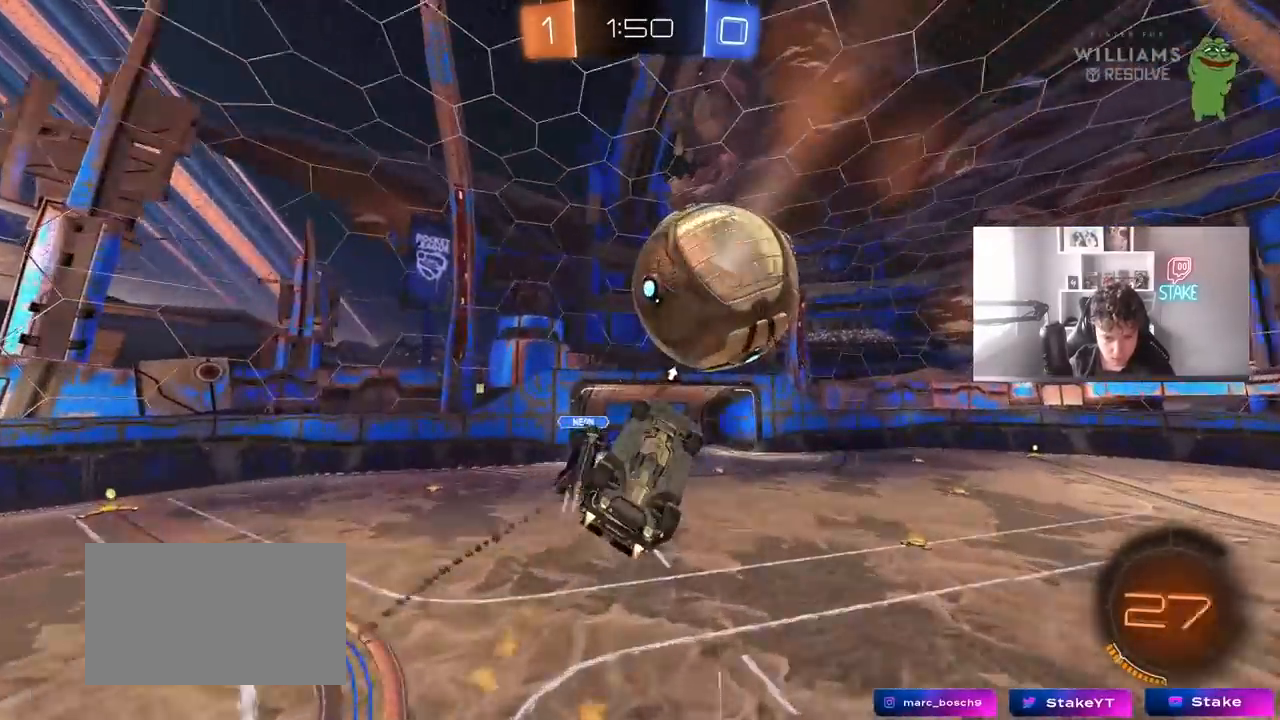
{"keys": ["shift"], "mouse": [], "mouse_move": "still", "events": [[50, "a", "down"], [50, "d", "up"], [183, "s", "down"], [383, "s", "up"], [417, "a", "up"], [417, "mouse_left", "up"], [417, "shift", "down"]]}
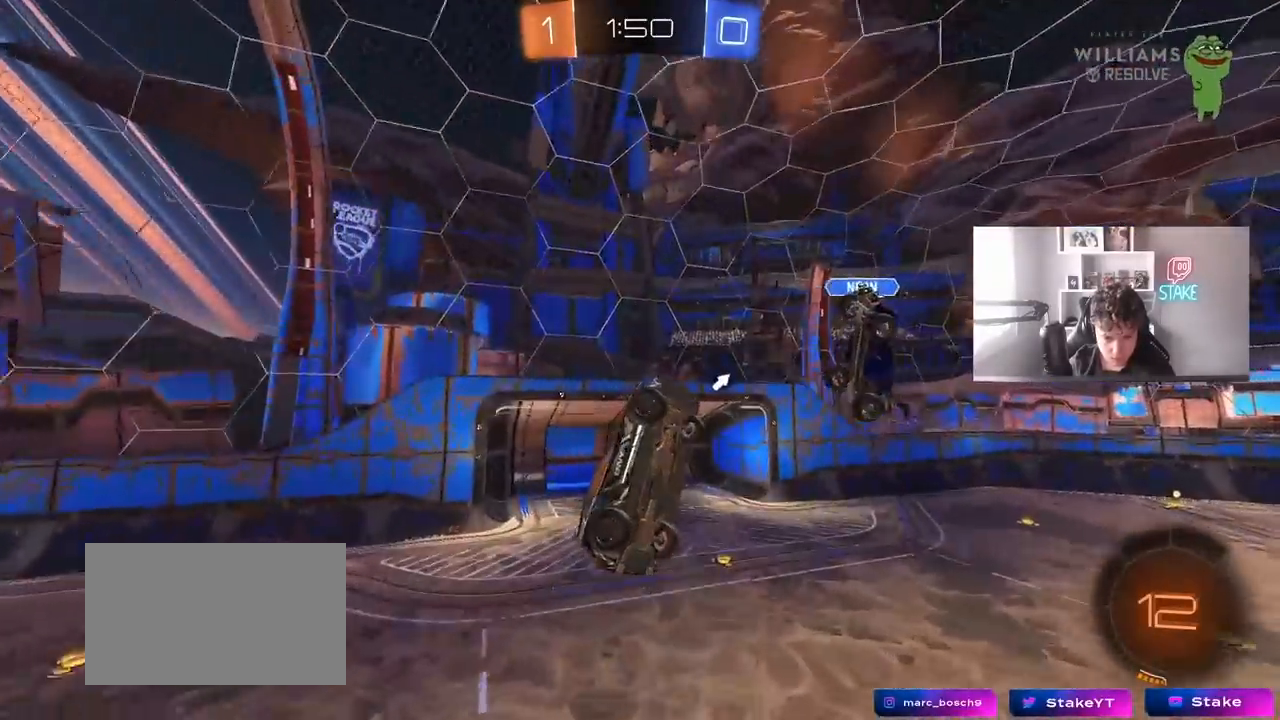
{"keys": ["w"], "mouse": [], "mouse_move": "up", "events": [[17, "d", "down"], [167, "d", "up"], [200, "a", "down"], [200, "shift", "up"], [250, "space", "down"], [300, "a", "up"], [450, "space", "up"], [483, "w", "down"]]}
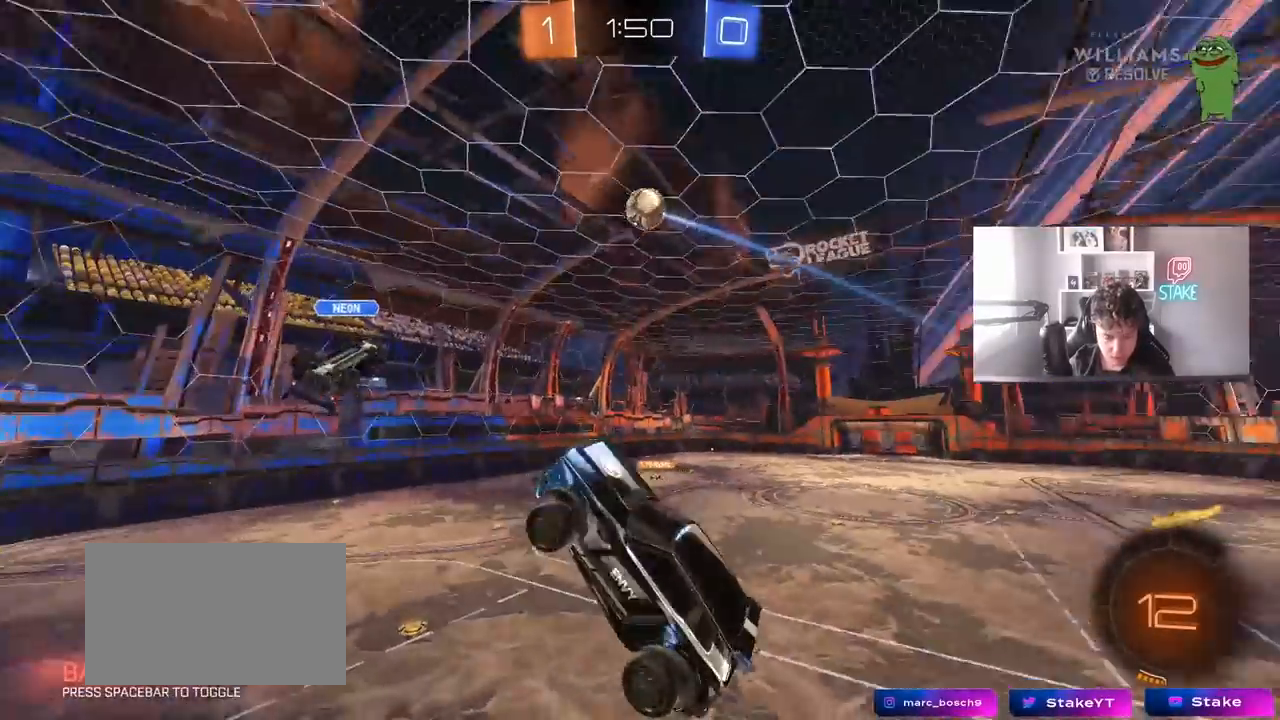
{"keys": [], "mouse": [], "mouse_move": "still", "events": [[33, "a", "down"], [217, "a", "up"], [217, "w", "up"], [367, "shift", "down"], [417, "d", "down"], [467, "d", "up"], [467, "shift", "up"]]}
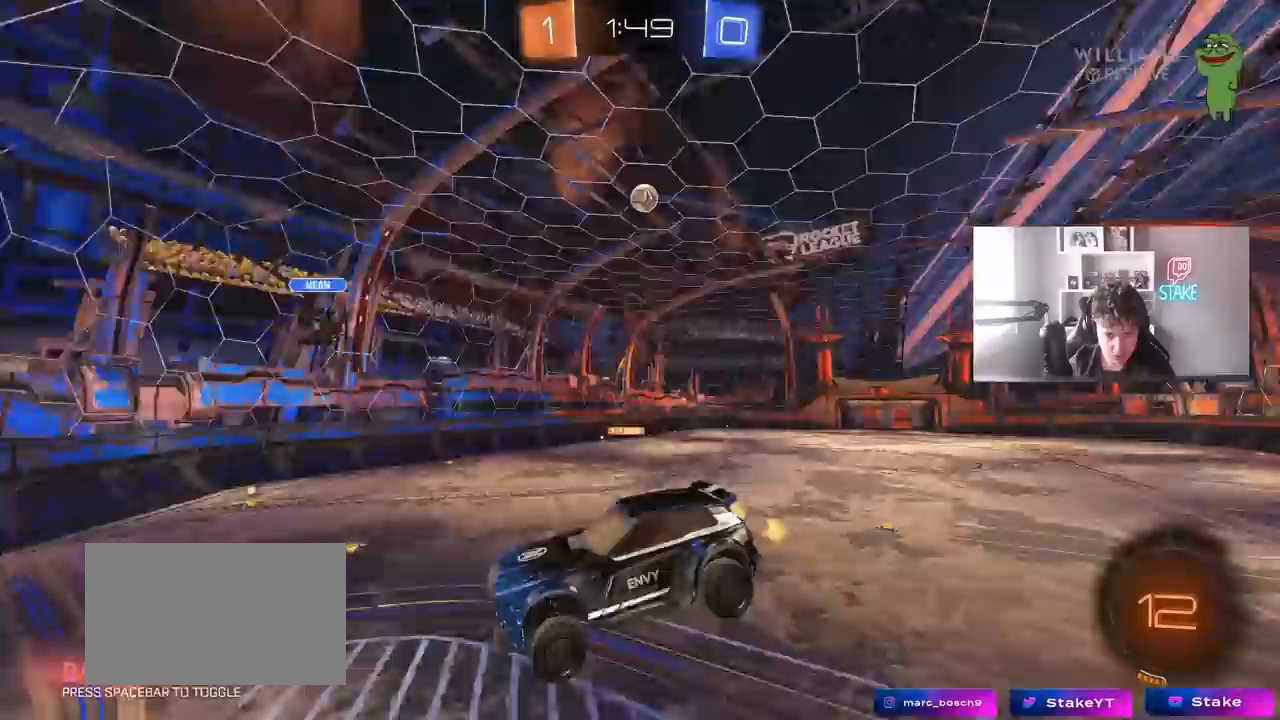
{"keys": [], "mouse": [], "mouse_move": "still", "events": [[50, "s", "down"], [100, "shift", "down"], [200, "shift", "up"], [233, "a", "down"], [283, "a", "up"], [333, "s", "up"]]}
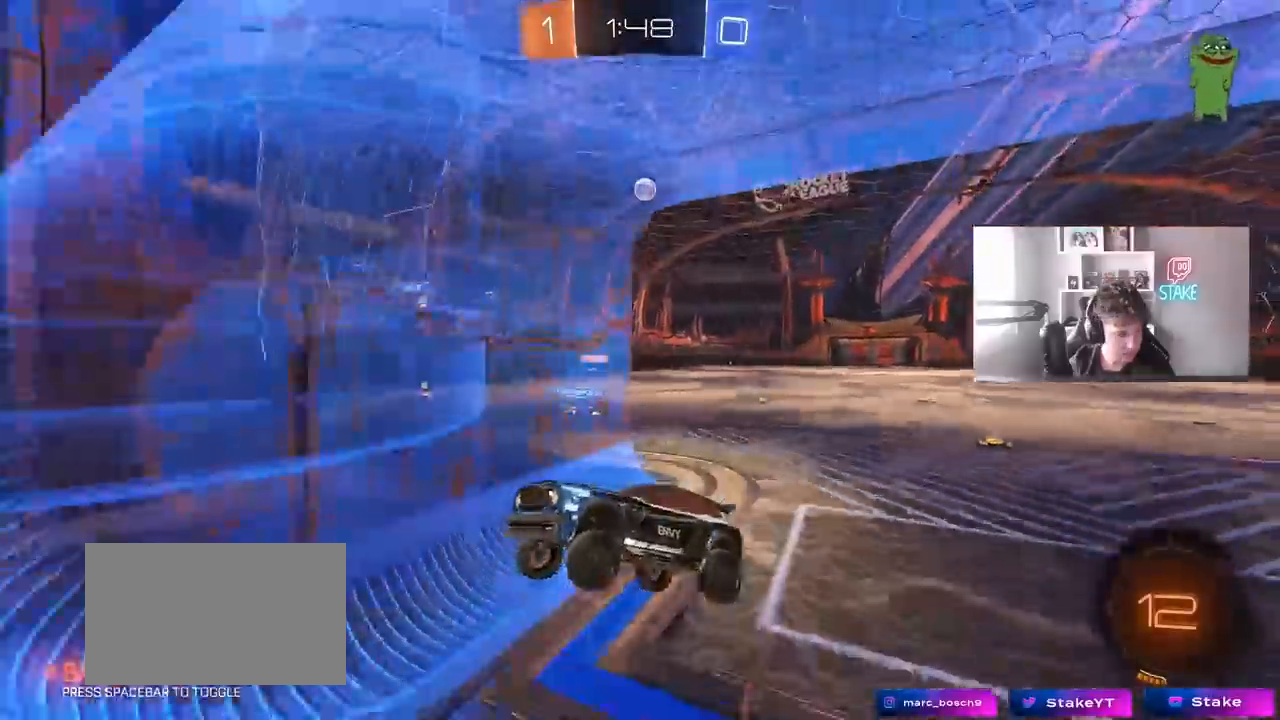
{"keys": ["w"], "mouse": [], "mouse_move": "still", "events": [[67, "w", "down"], [200, "a", "down"], [433, "a", "up"]]}
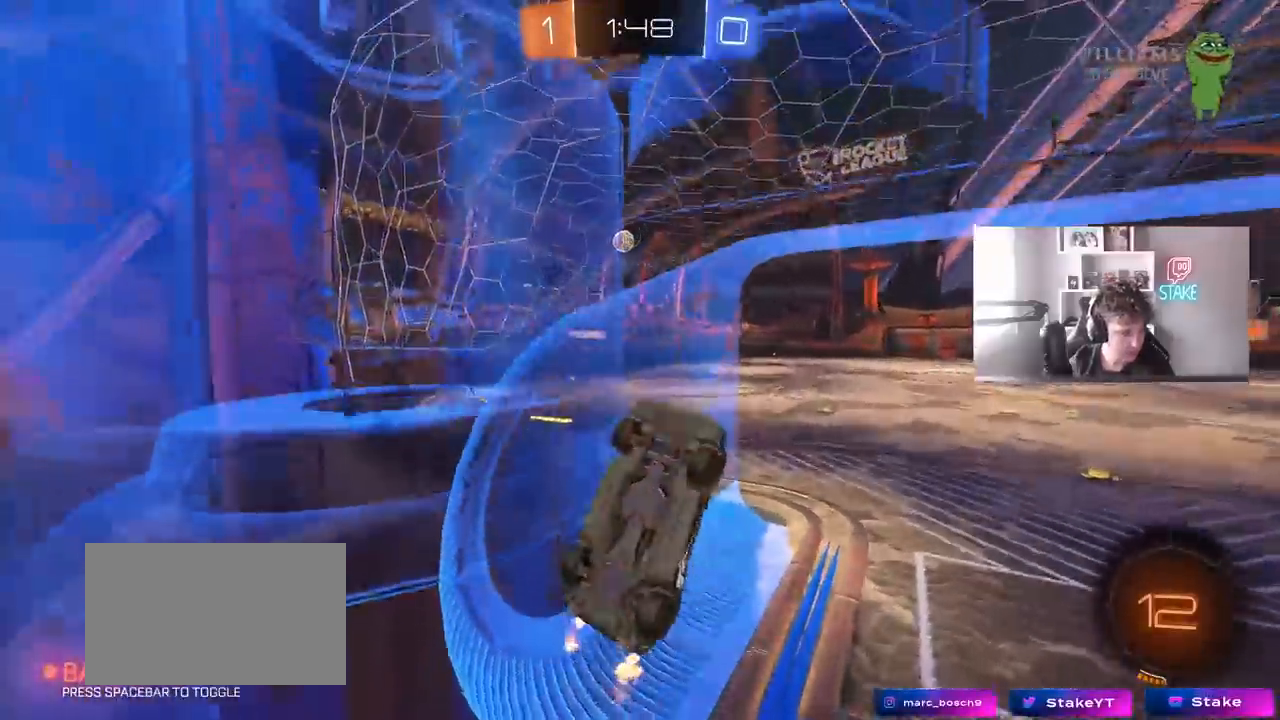
{"keys": ["d", "shift", "w"], "mouse": ["right"], "mouse_move": "still", "events": [[367, "d", "down"], [367, "mouse_right", "down"], [417, "shift", "down"]]}
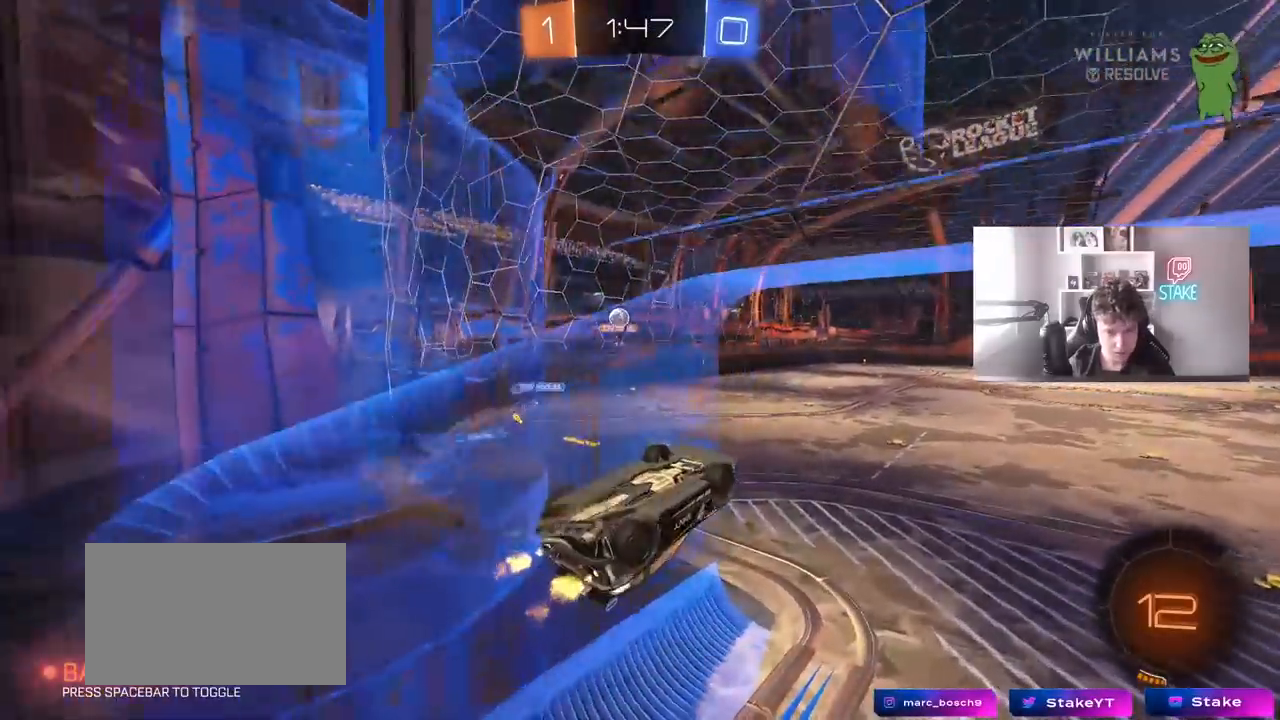
{"keys": [], "mouse": [], "mouse_move": "still", "events": [[100, "mouse_right", "up"], [100, "w", "up"], [333, "s", "down"], [383, "s", "up"], [433, "shift", "up"], [467, "d", "up"]]}
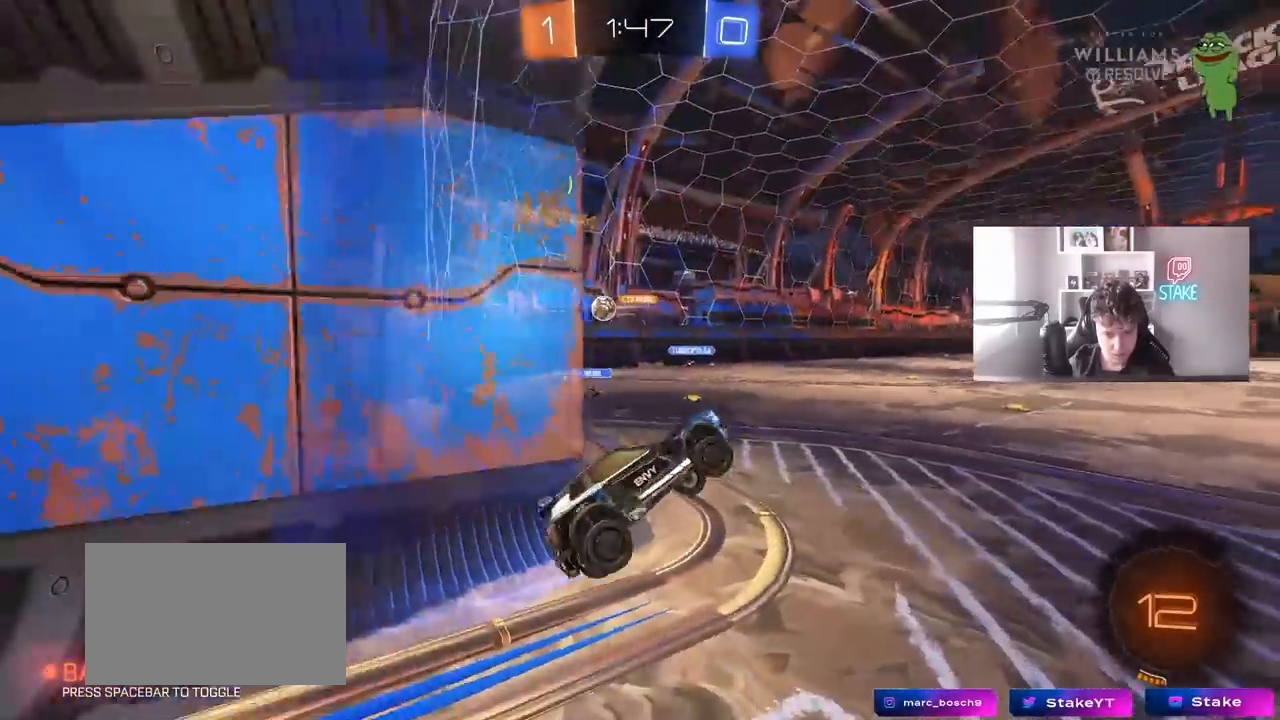
{"keys": ["w"], "mouse": [], "mouse_move": "still", "events": [[117, "w", "down"], [200, "mouse_left", "down"], [200, "mouse_right", "down"], [250, "d", "down"], [350, "mouse_right", "up"], [433, "mouse_left", "up"], [483, "d", "up"]]}
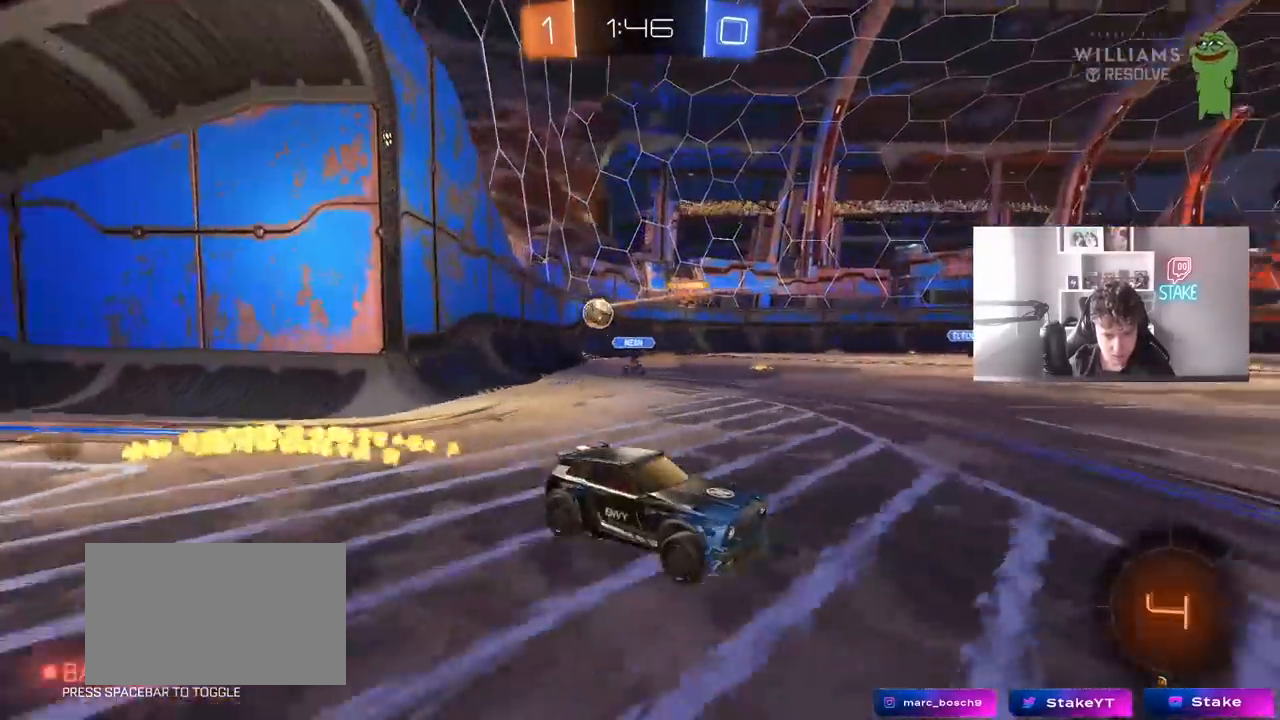
{"keys": ["w"], "mouse": [], "mouse_move": "still", "events": [[167, "a", "down"], [500, "a", "up"]]}
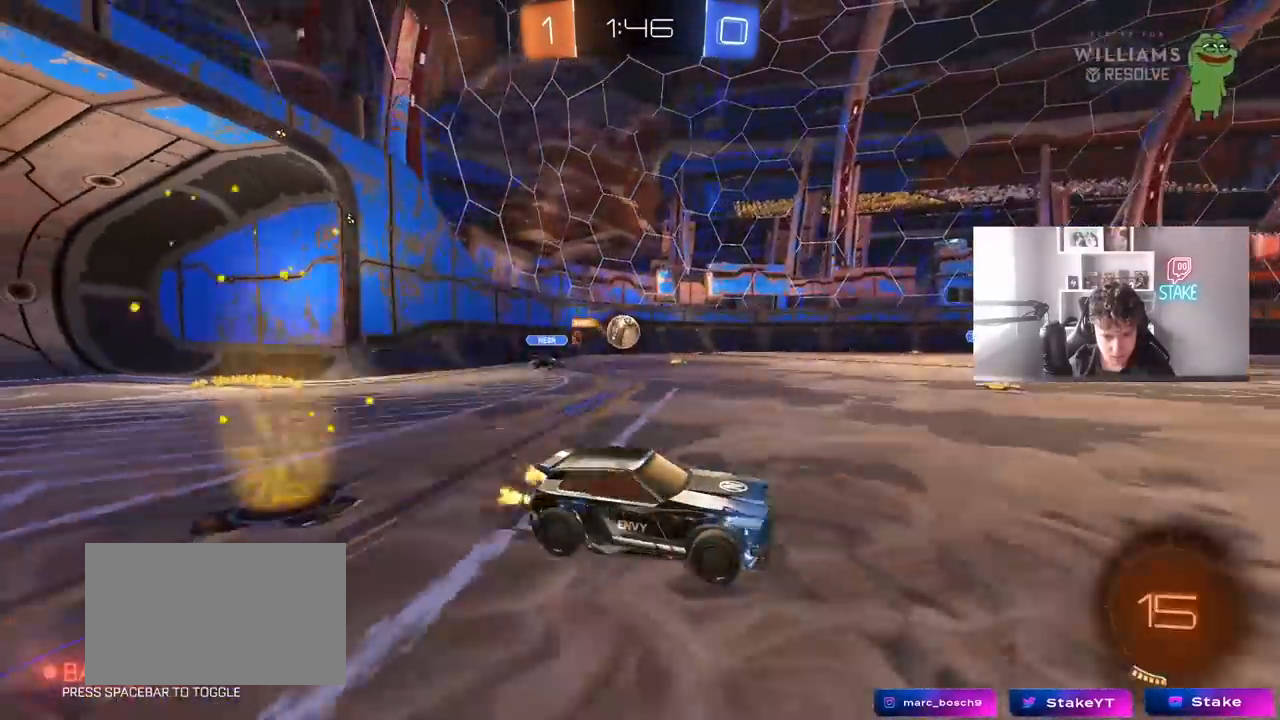
{"keys": ["w"], "mouse": [], "mouse_move": "still", "events": [[150, "d", "down"], [150, "mouse_left", "down"], [200, "mouse_right", "down"], [233, "d", "up"], [283, "mouse_right", "up"], [333, "mouse_right", "down"], [467, "mouse_left", "up"], [467, "mouse_right", "up"]]}
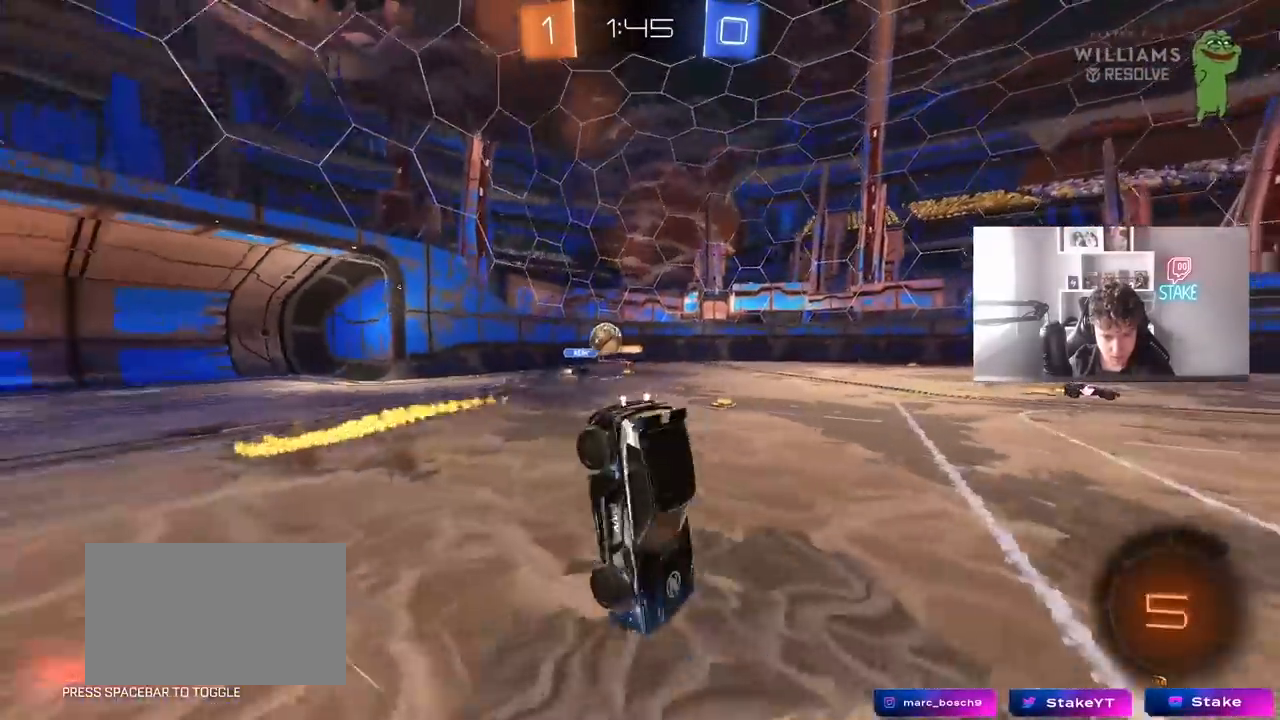
{"keys": ["a"], "mouse": [], "mouse_move": "still", "events": [[433, "w", "up"], [483, "a", "down"]]}
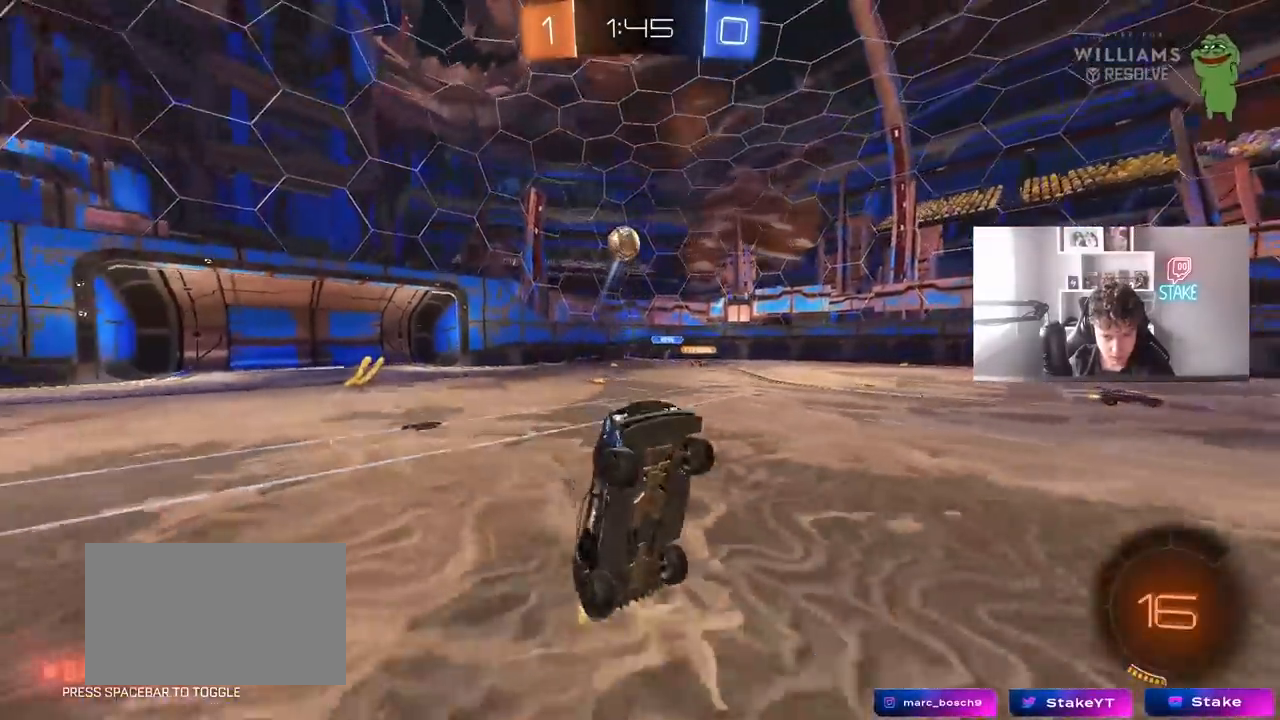
{"keys": ["d", "w"], "mouse": [], "mouse_move": "still", "events": [[83, "a", "up"], [167, "space", "down"], [317, "d", "down"], [367, "space", "up"], [367, "w", "down"]]}
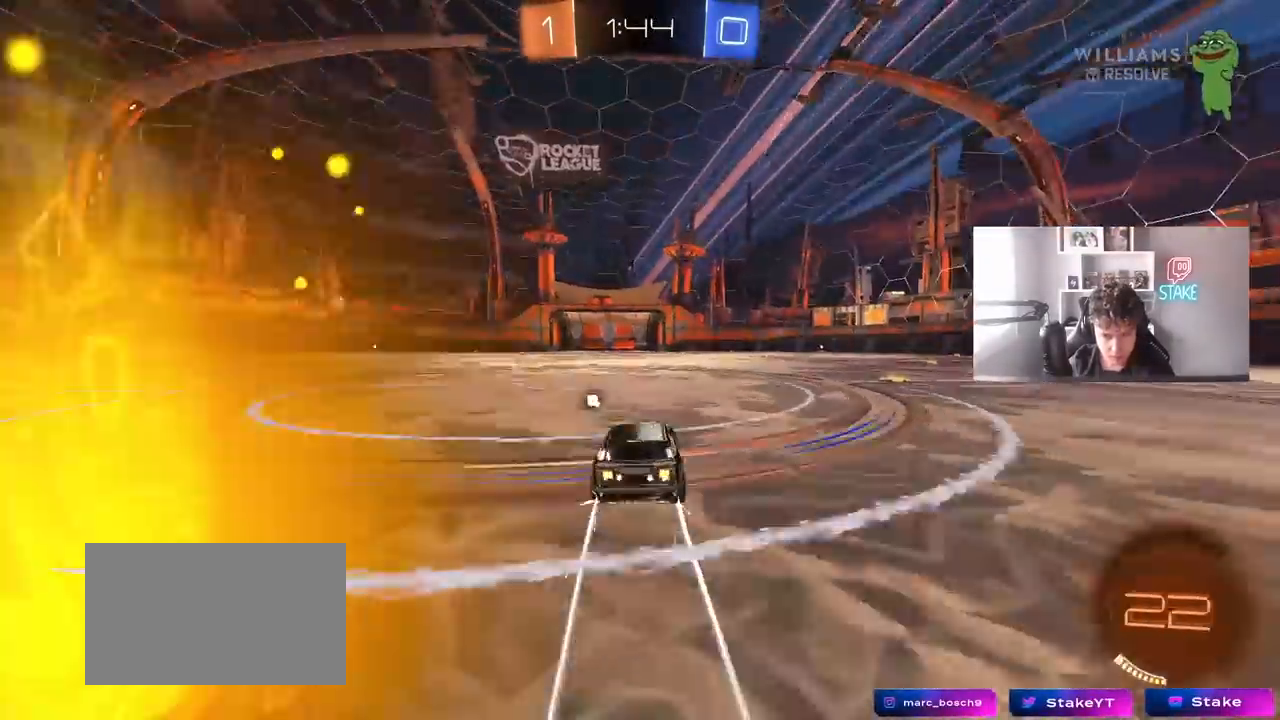
{"keys": ["w"], "mouse": [], "mouse_move": "still", "events": [[233, "d", "up"]]}
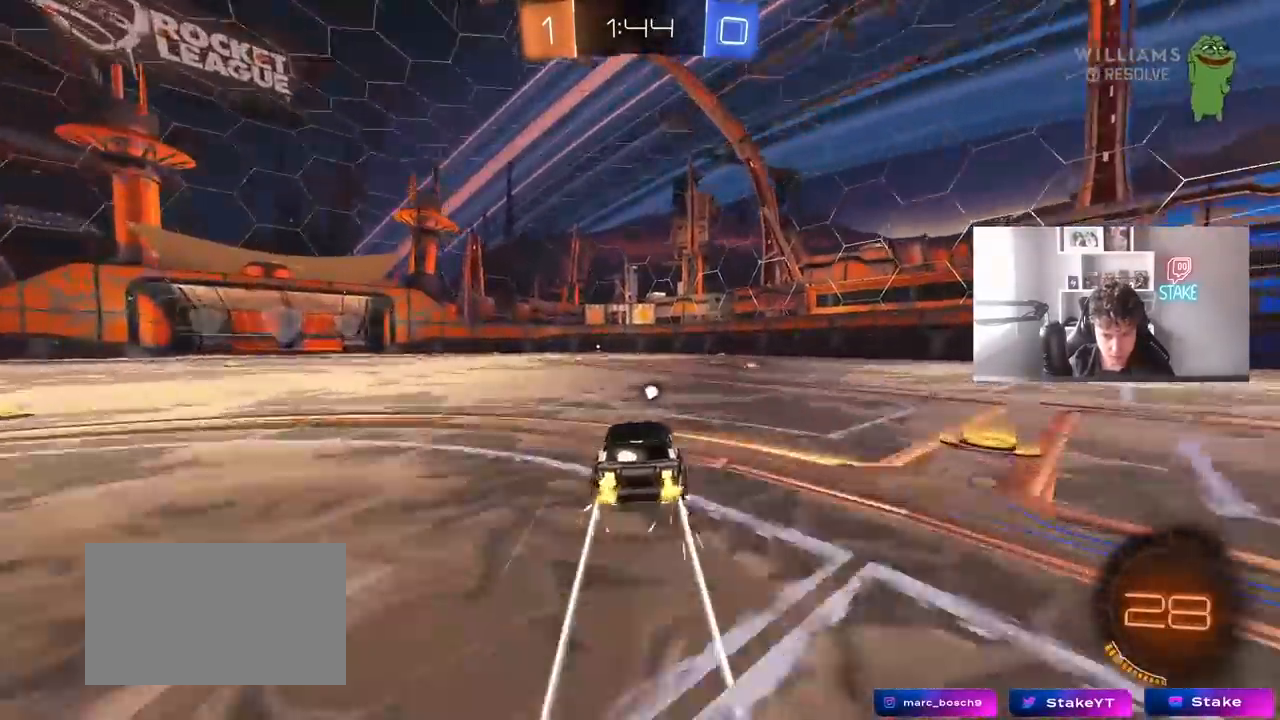
{"keys": ["w"], "mouse": [], "mouse_move": "still", "events": [[17, "mouse_left", "down"], [67, "a", "down"], [67, "space", "down"], [117, "a", "up"], [117, "mouse_left", "up"], [300, "space", "up"]]}
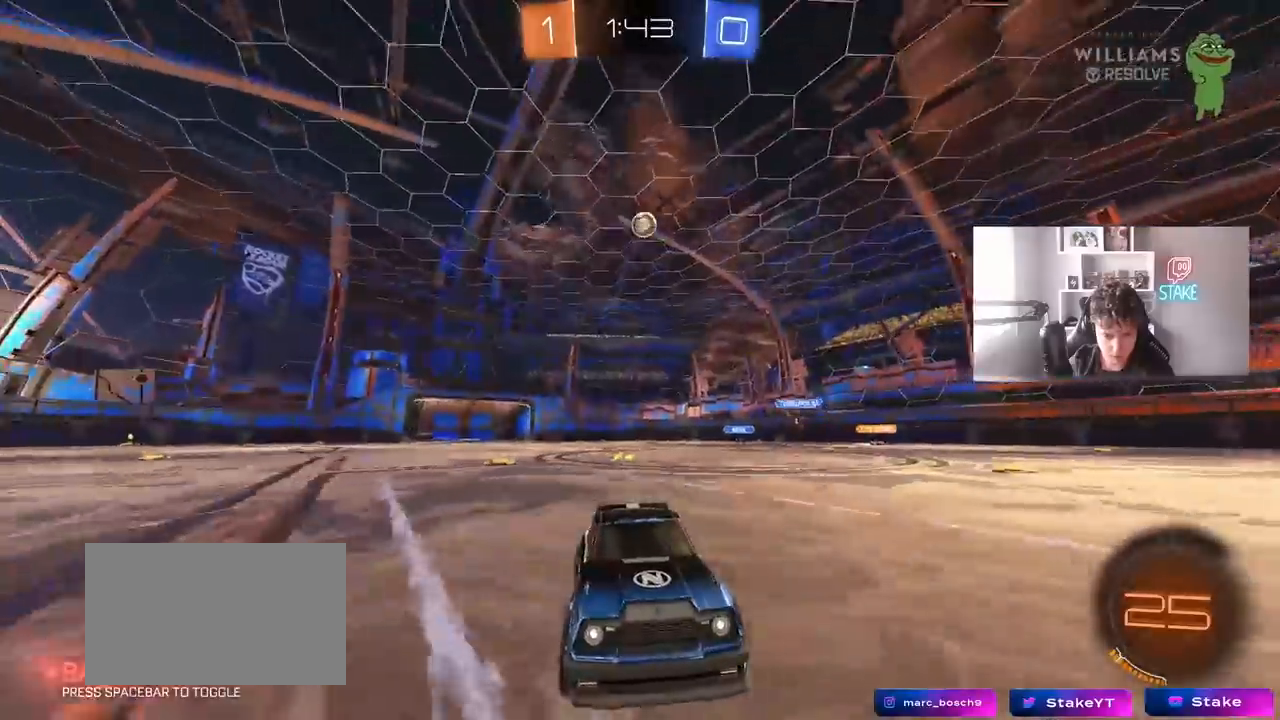
{"keys": ["w"], "mouse": ["left"], "mouse_move": "still", "events": [[317, "d", "down"], [317, "space", "down"], [450, "space", "up"], [500, "d", "up"], [500, "mouse_left", "down"]]}
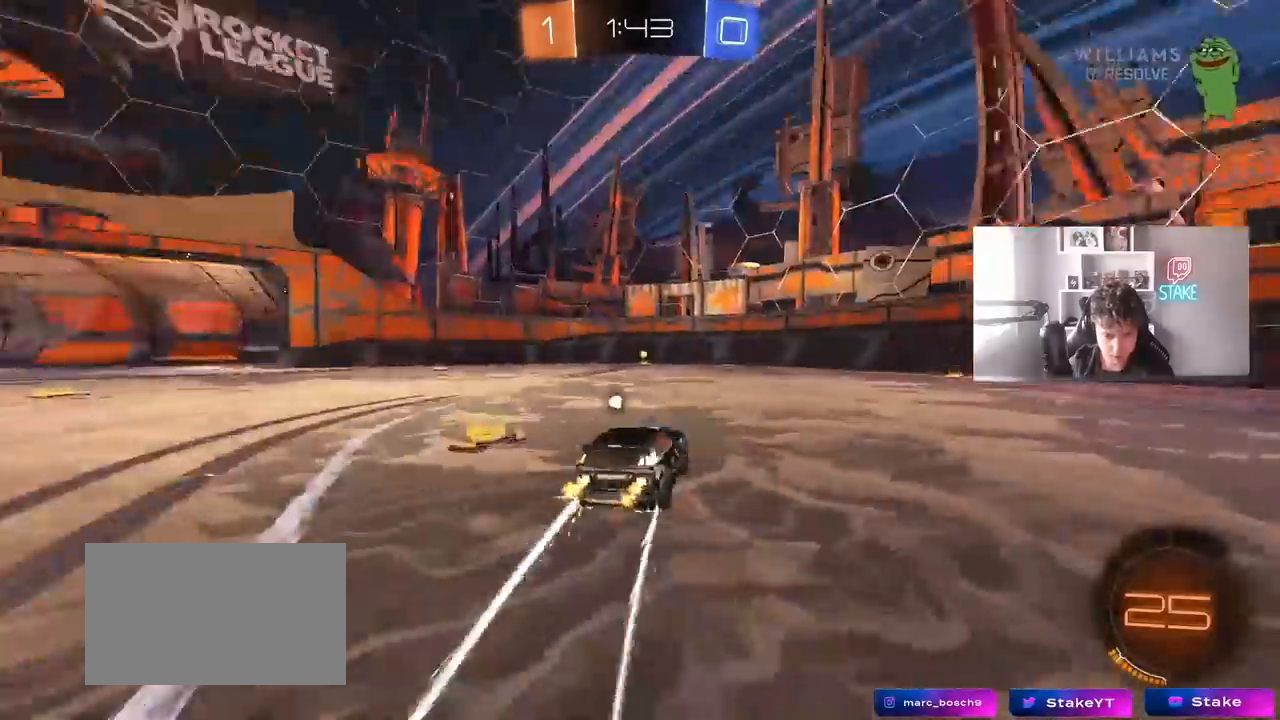
{"keys": ["space", "w"], "mouse": ["left"], "mouse_move": "still", "events": [[233, "mouse_left", "up"], [283, "a", "down"], [383, "space", "down"], [417, "a", "up"], [467, "mouse_left", "down"]]}
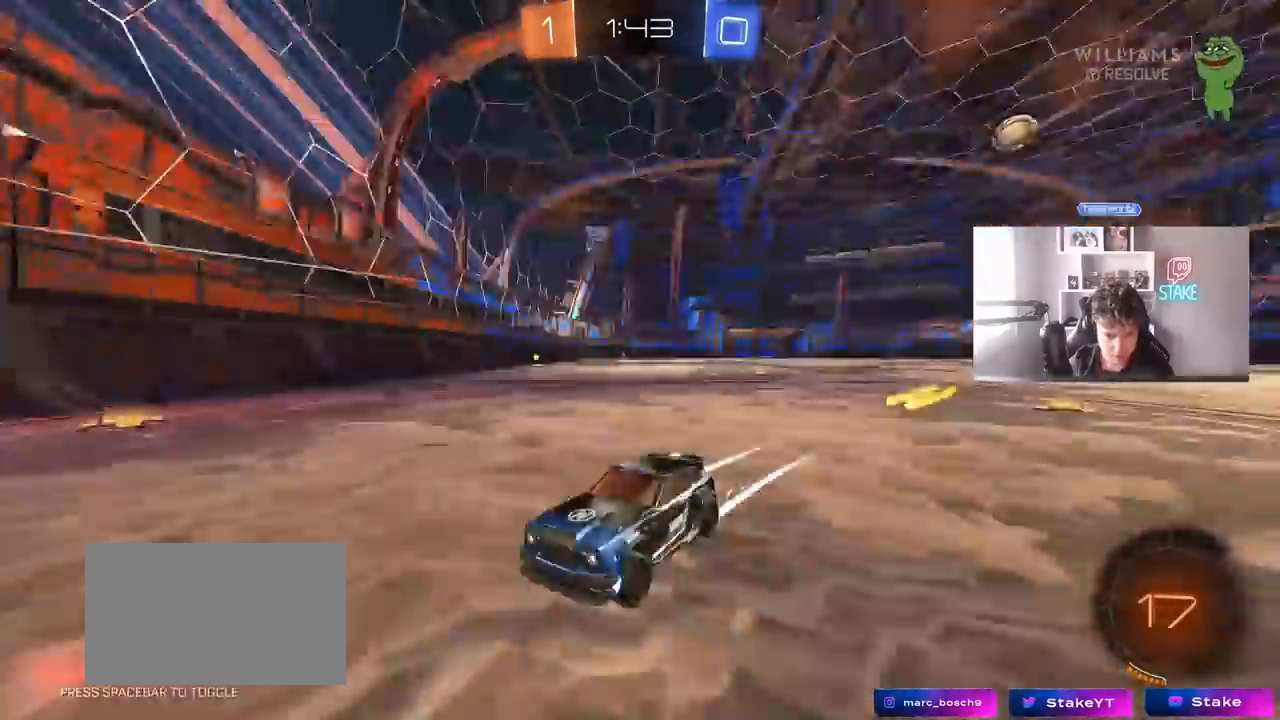
{"keys": ["w"], "mouse": ["left"], "mouse_move": "still", "events": [[67, "space", "up"], [167, "a", "down"], [200, "shift", "down"], [350, "shift", "up"], [483, "a", "up"]]}
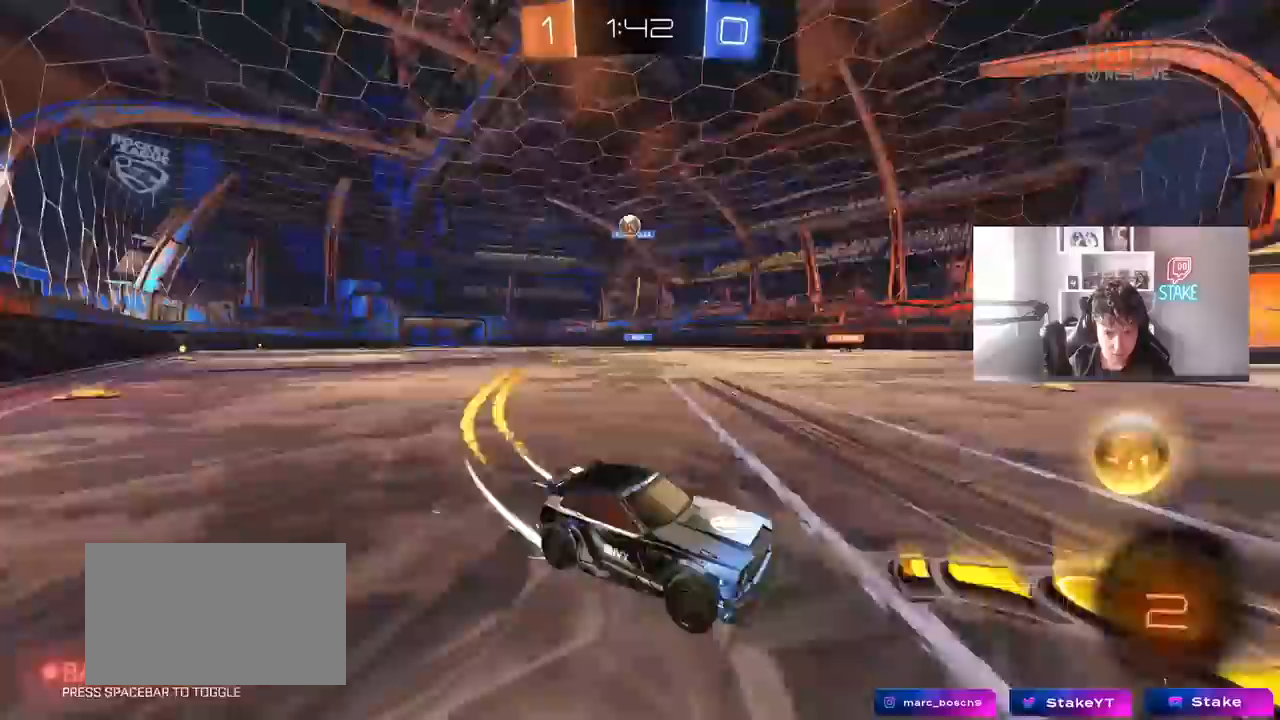
{"keys": ["d", "shift"], "mouse": [], "mouse_move": "left", "events": [[83, "mouse_left", "up"], [133, "d", "down"], [167, "w", "up"], [217, "s", "down"], [450, "s", "up"], [500, "shift", "down"]]}